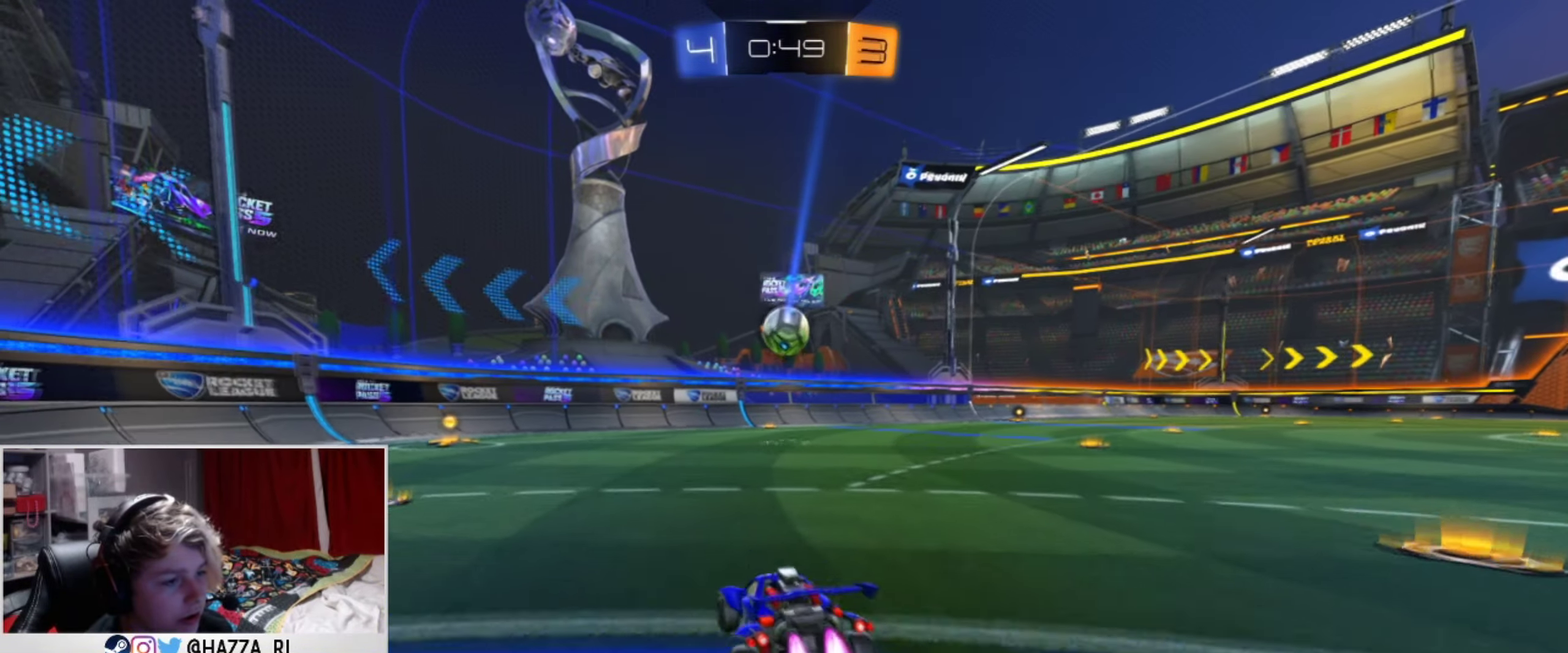
Gameplay with a controller (PlayStation layout); each line is a JSON object with the inputs held at the frame after it (dt_ms = milliseconds from this image to that frame). "events" lists button and stick changes between this image and that frame as [ms after this image, input, new state], when the widget could be followed in between. This document gives stick clicks only as held states, not as events. Not read: R1.
{"dt_ms": 401, "buttons": ["L1", "R2"], "left_stick": "center", "right_stick": "center", "events": [[334, "left_stick", "center"]]}
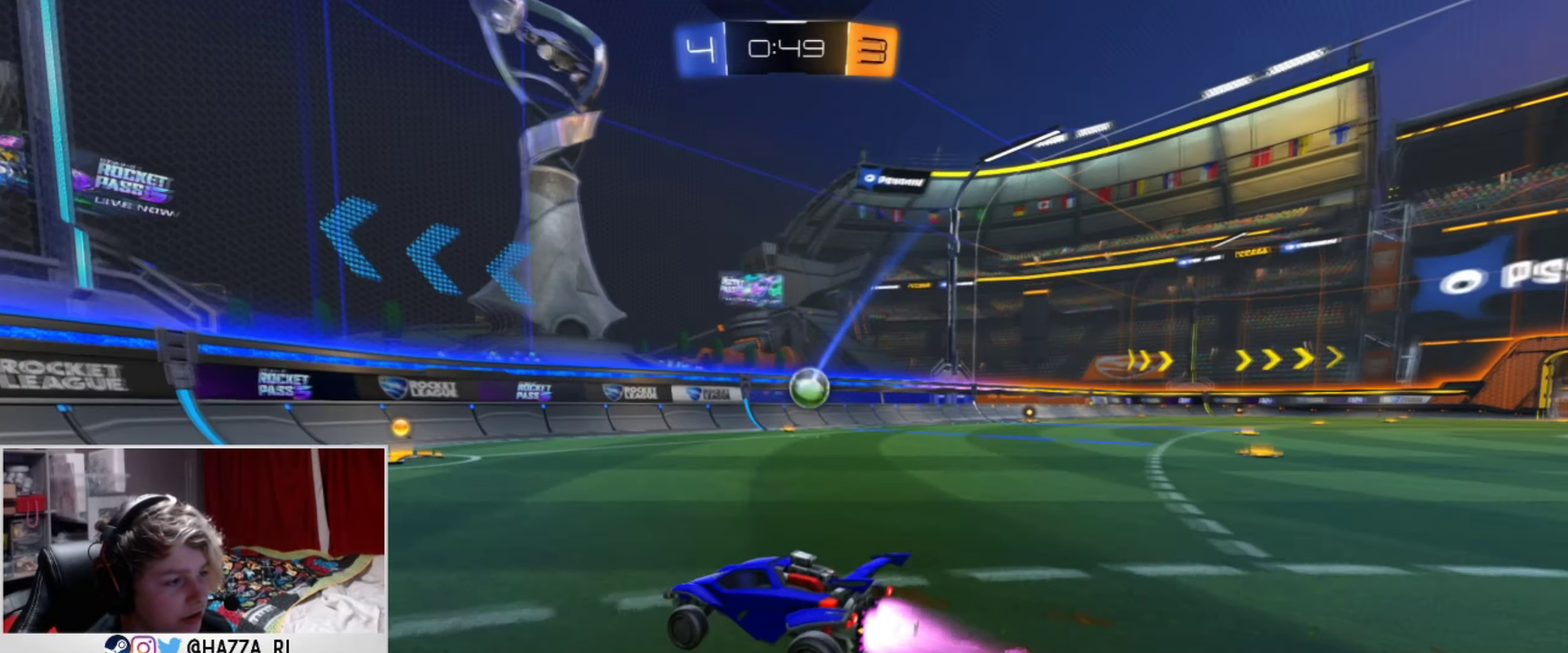
{"dt_ms": 500, "buttons": ["R2"], "left_stick": "center", "right_stick": "center", "events": [[167, "left_stick", "right"], [400, "left_stick", "center"], [434, "L1", "up"]]}
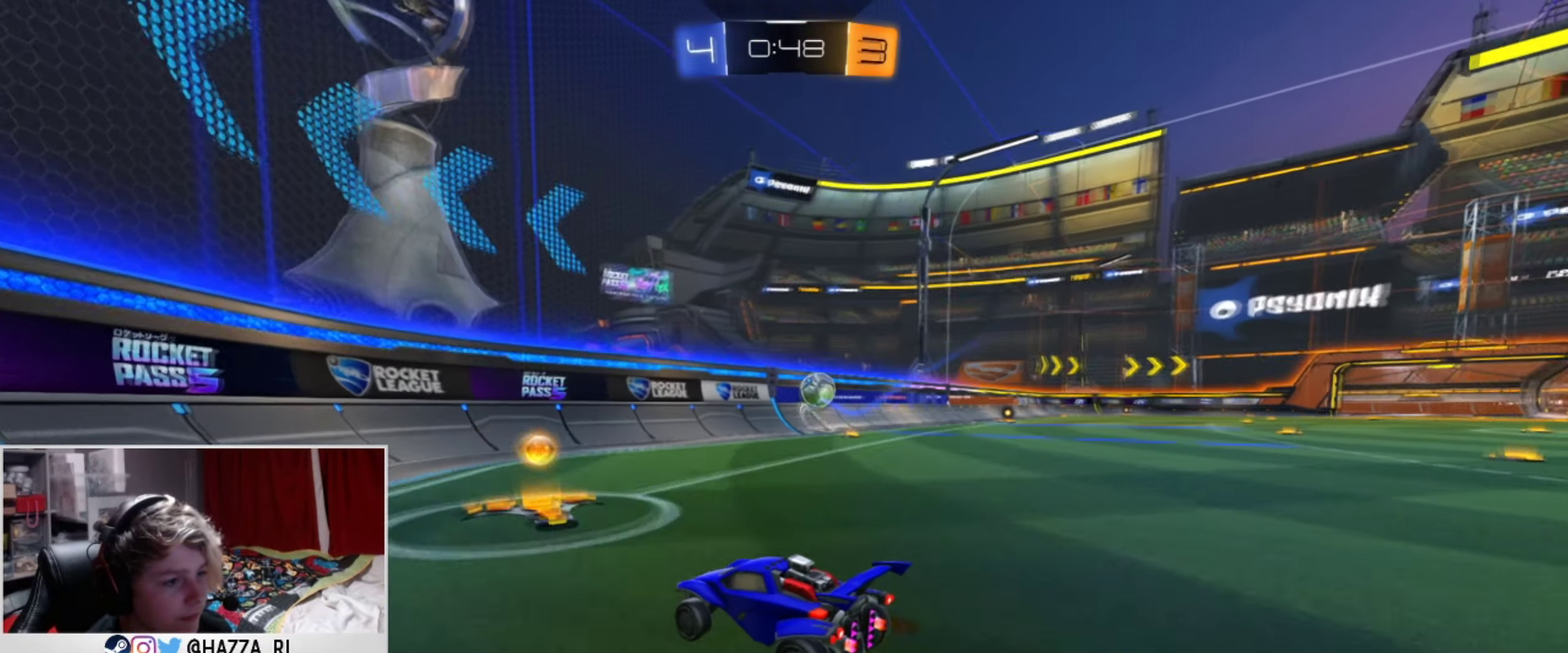
{"dt_ms": 501, "buttons": [], "left_stick": "right", "right_stick": "center", "events": [[34, "left_stick", "right"], [367, "R2", "up"]]}
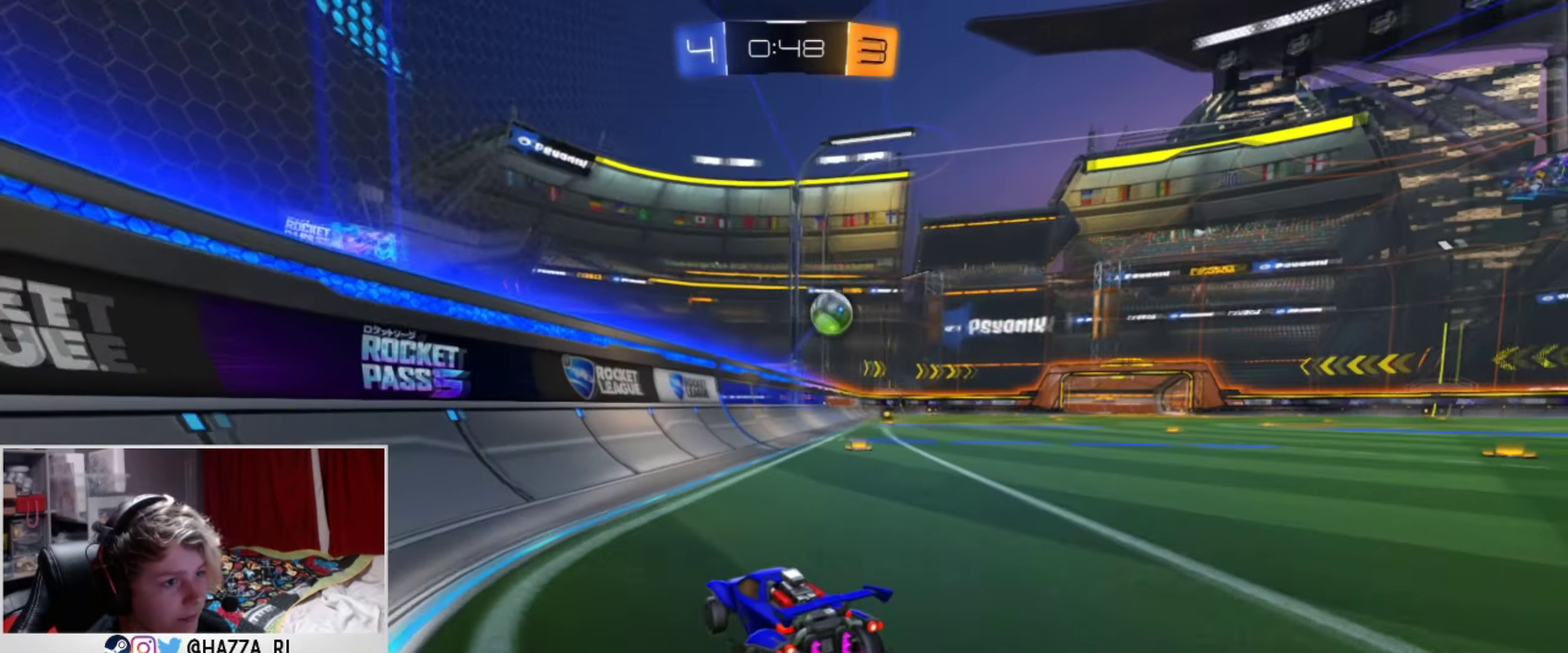
{"dt_ms": 334, "buttons": ["L2"], "left_stick": "right", "right_stick": "center", "events": [[167, "L2", "down"]]}
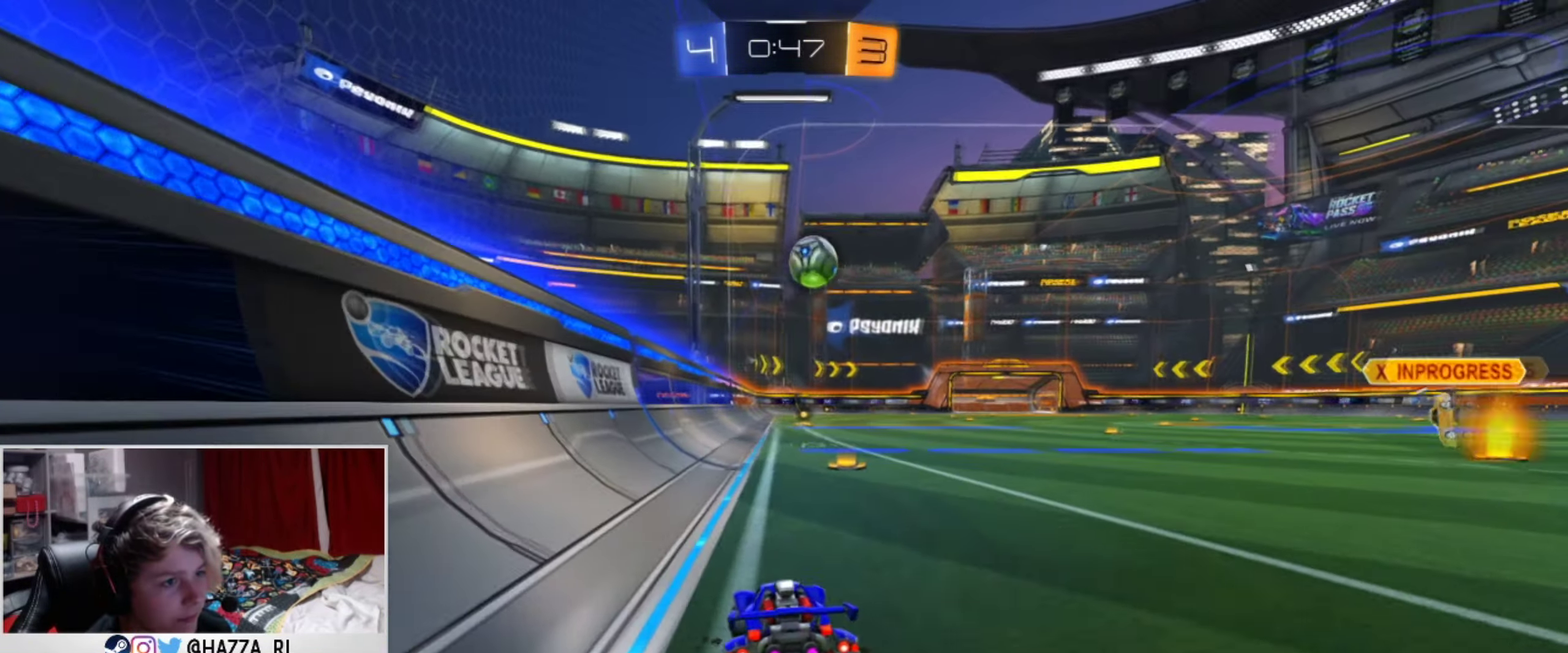
{"dt_ms": 367, "buttons": [], "left_stick": "center", "right_stick": "center", "events": [[33, "L2", "up"], [166, "R2", "down"], [283, "left_stick", "center"], [367, "R2", "up"]]}
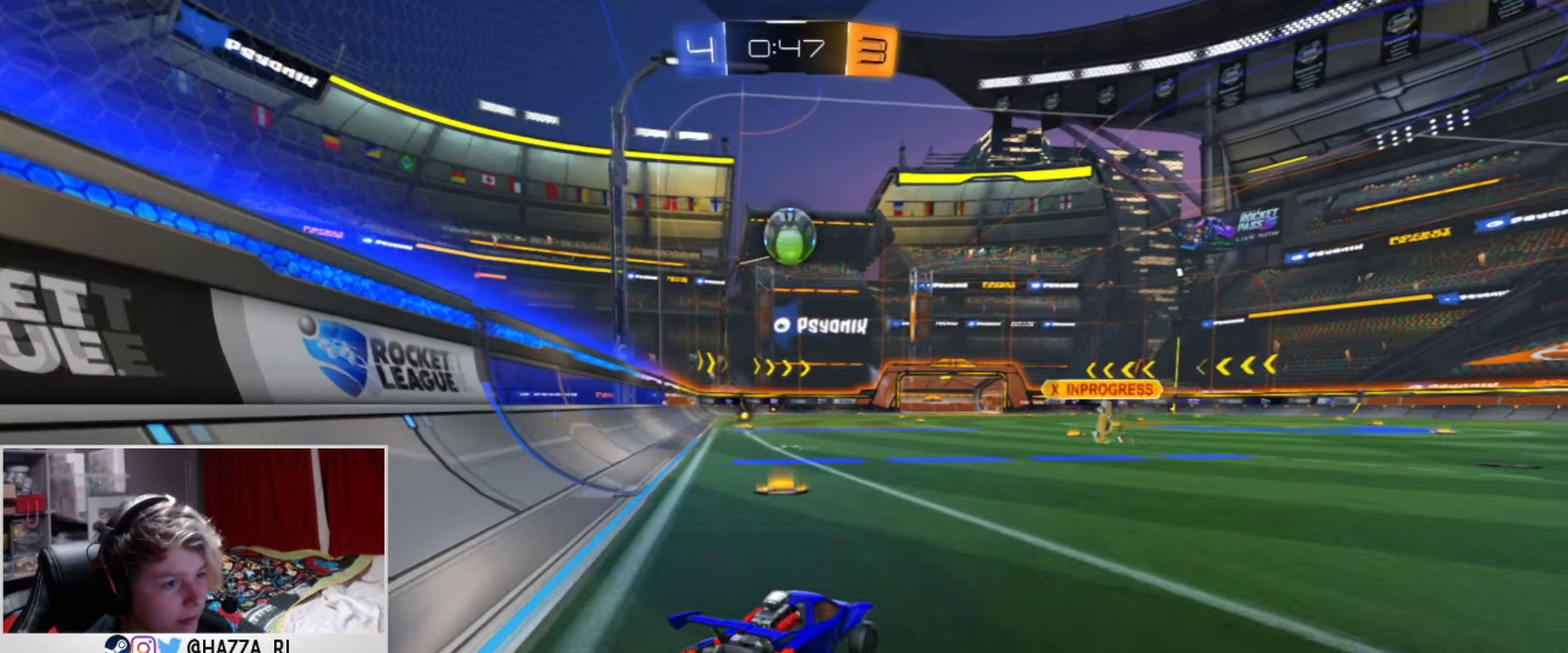
{"dt_ms": 500, "buttons": ["L1", "R2"], "left_stick": "left", "right_stick": "center", "events": [[66, "left_stick", "down-left"], [100, "R2", "down"], [267, "L1", "down"], [283, "left_stick", "center"], [450, "left_stick", "left"]]}
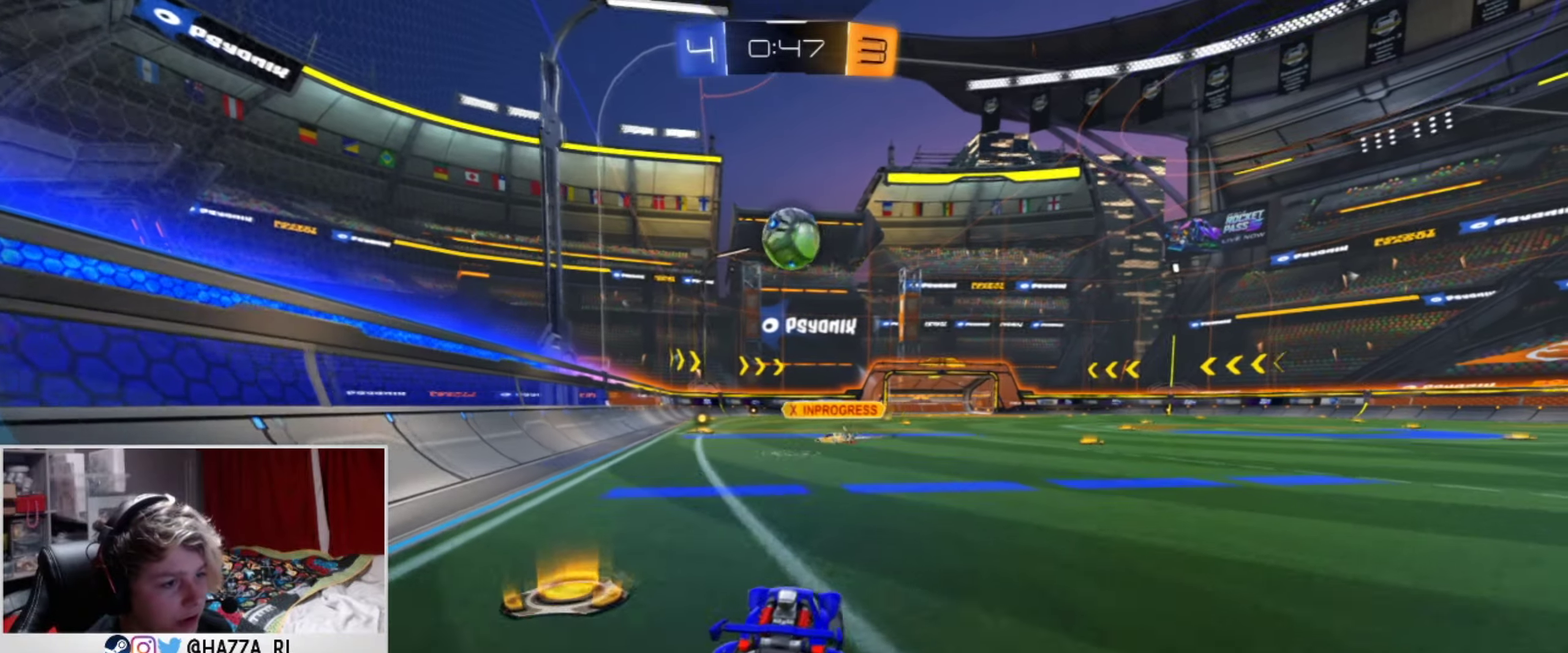
{"dt_ms": 401, "buttons": ["R2"], "left_stick": "right", "right_stick": "center", "events": [[17, "left_stick", "down-left"], [67, "left_stick", "center"], [117, "left_stick", "right"], [150, "R2", "up"], [251, "L1", "up"], [251, "left_stick", "center"], [384, "left_stick", "right"], [401, "R2", "down"]]}
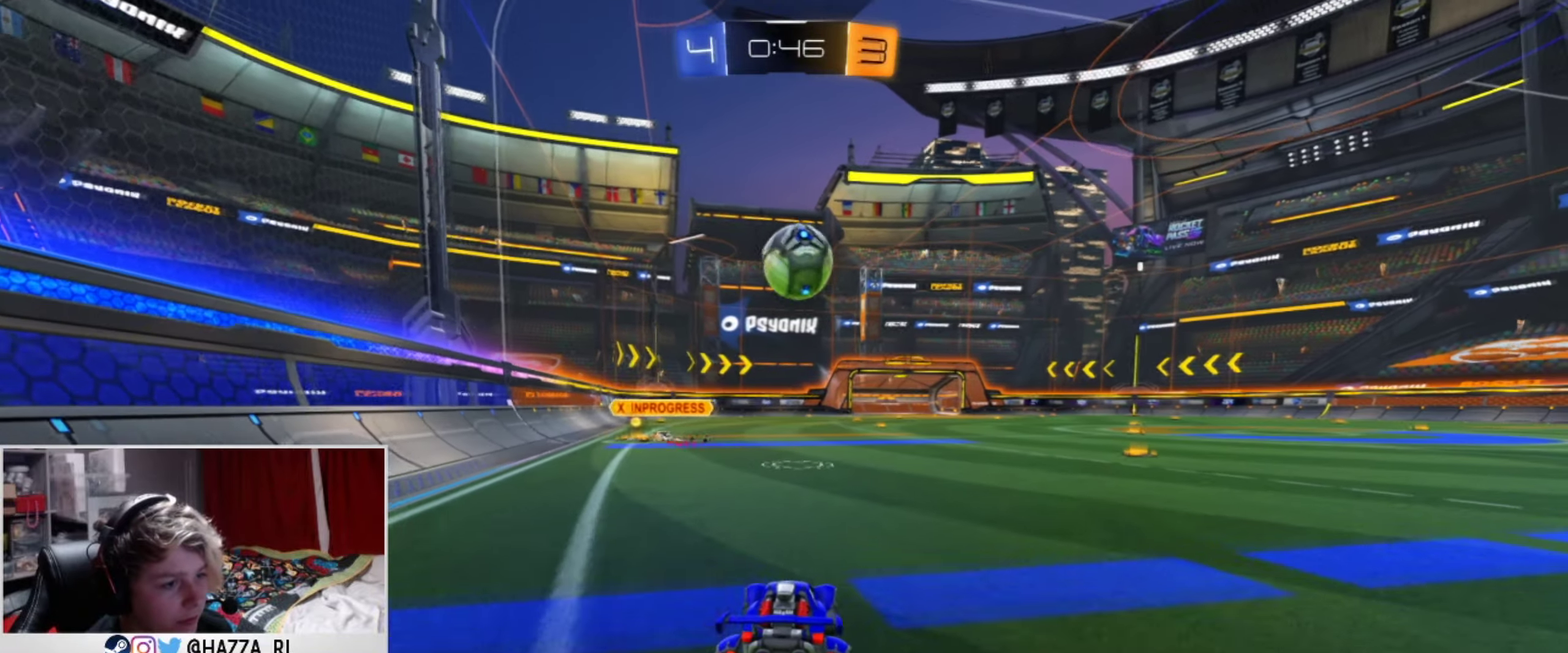
{"dt_ms": 600, "buttons": ["CROSS", "L1", "R2"], "left_stick": "down-left", "right_stick": "center", "events": [[83, "left_stick", "center"], [167, "L1", "down"], [333, "left_stick", "down-left"], [350, "L1", "up"], [450, "left_stick", "down-right"], [467, "CROSS", "down"], [467, "L1", "down"], [534, "left_stick", "down-left"]]}